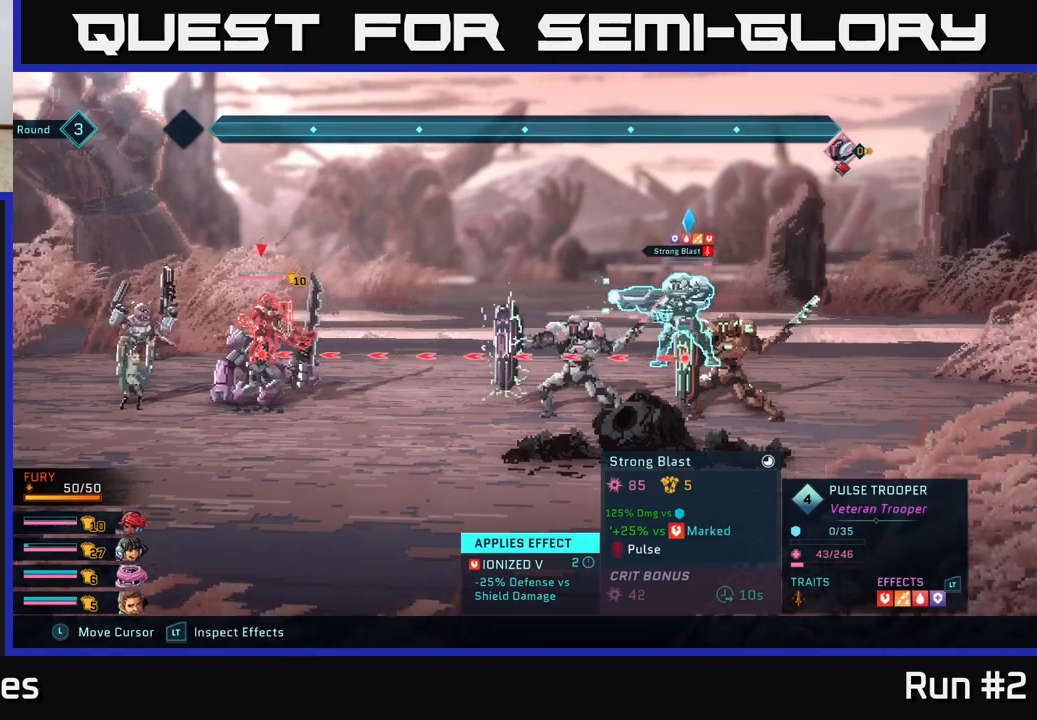
Gameplay with a controller (Xbox layout); each line is a JSON object with the inputs held at the frame after it. "events" lists button and stick changes between this image and that frame as [ms after this image, input, new state], when the widget could be followed in between.
{"buttons": ["R2"], "left_stick": "center", "right_stick": "center", "events": []}
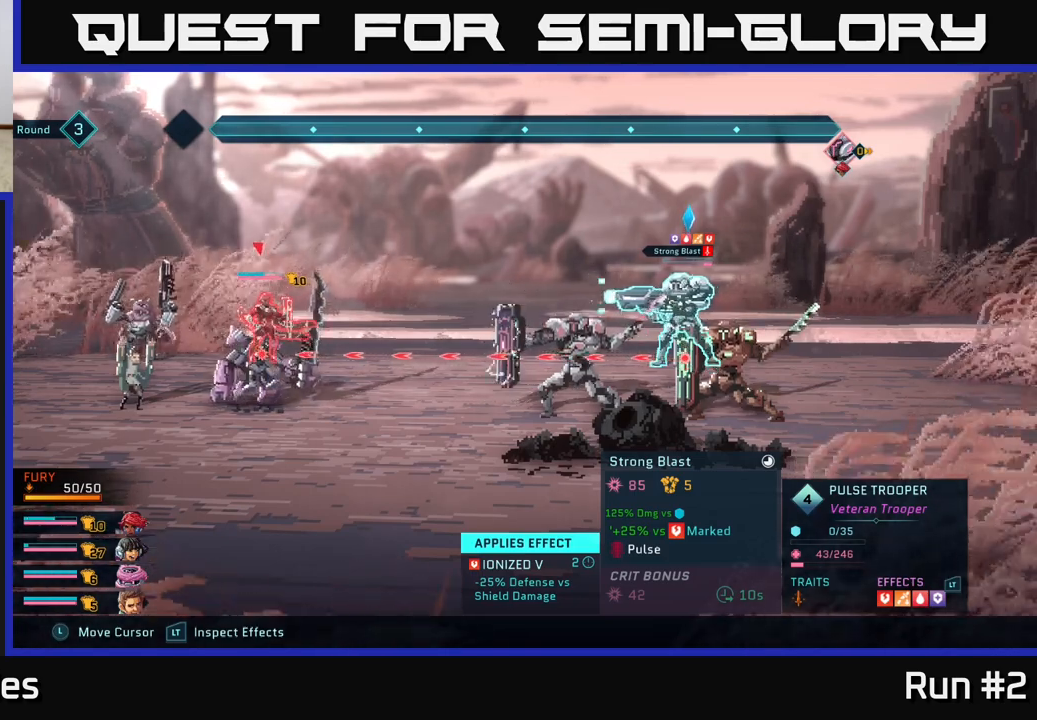
{"buttons": ["R2"], "left_stick": "center", "right_stick": "center", "events": []}
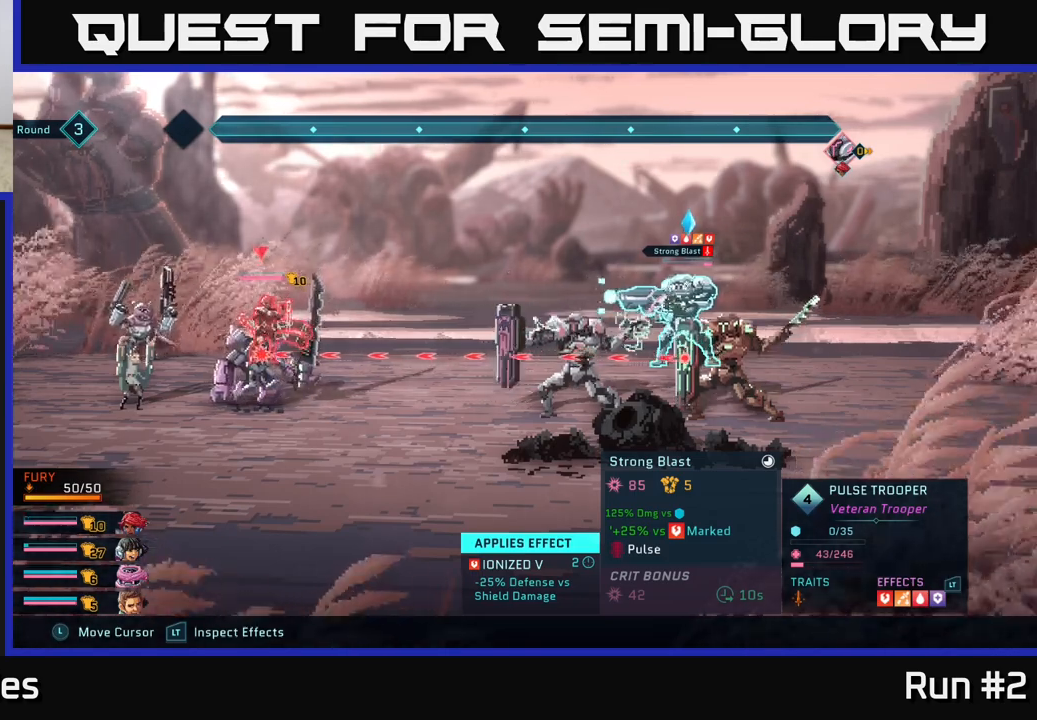
{"buttons": ["R2"], "left_stick": "center", "right_stick": "center", "events": []}
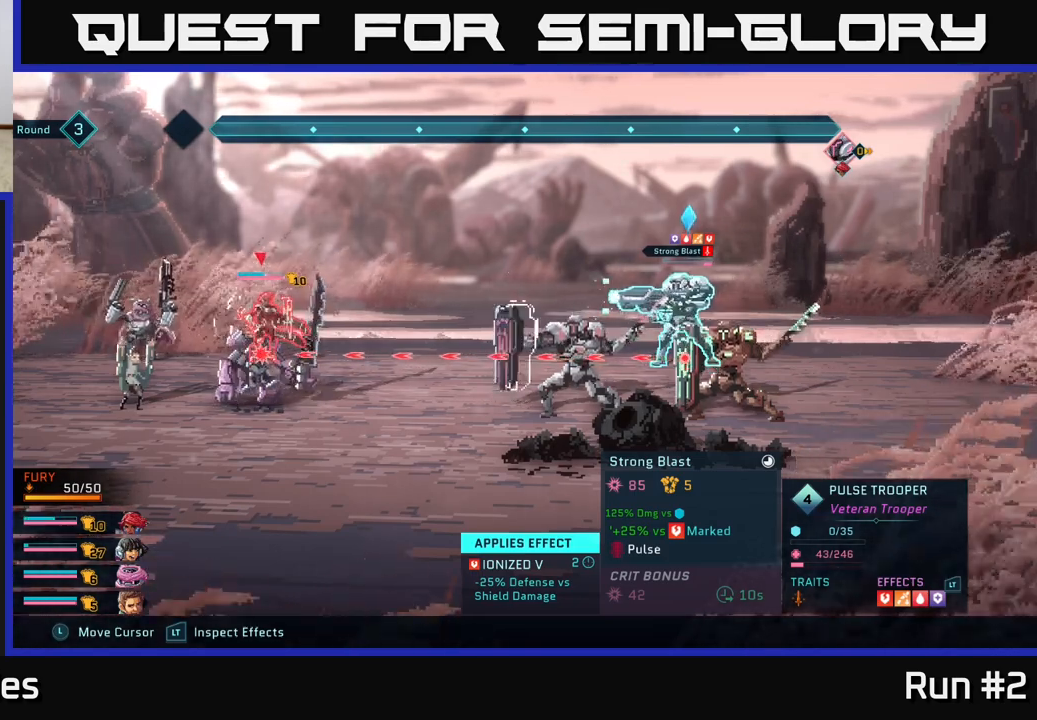
{"buttons": [], "left_stick": "down", "right_stick": "center", "events": [[33, "R2", "up"], [500, "left_stick", "down"]]}
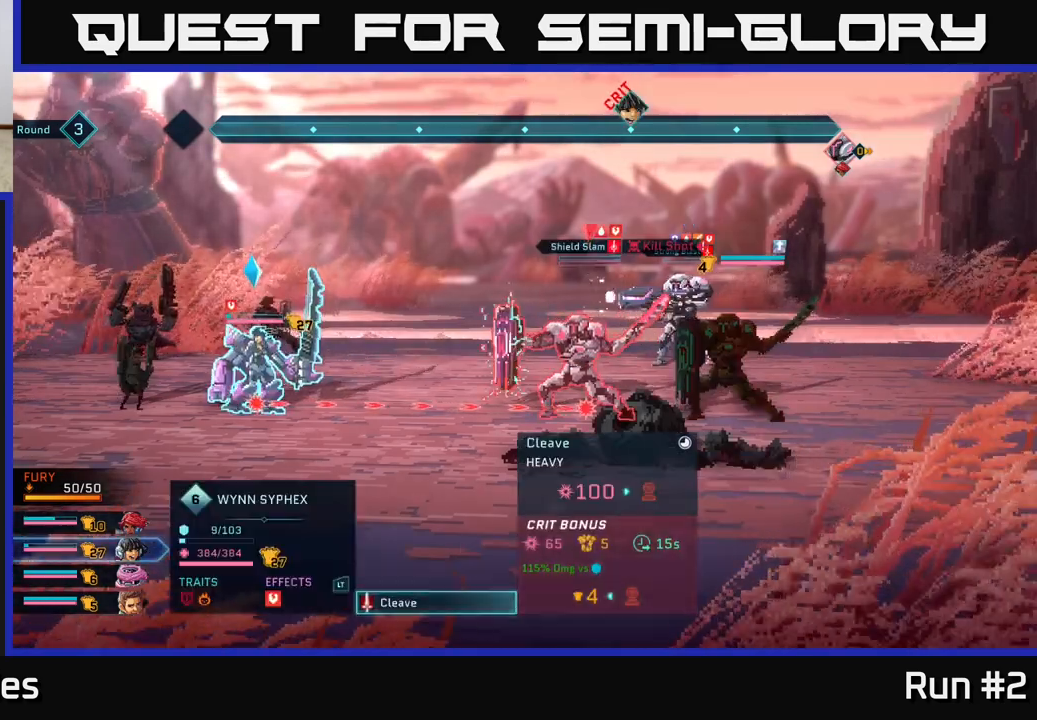
{"buttons": [], "left_stick": "center", "right_stick": "center", "events": [[167, "left_stick", "center"], [250, "left_stick", "up"], [417, "left_stick", "center"]]}
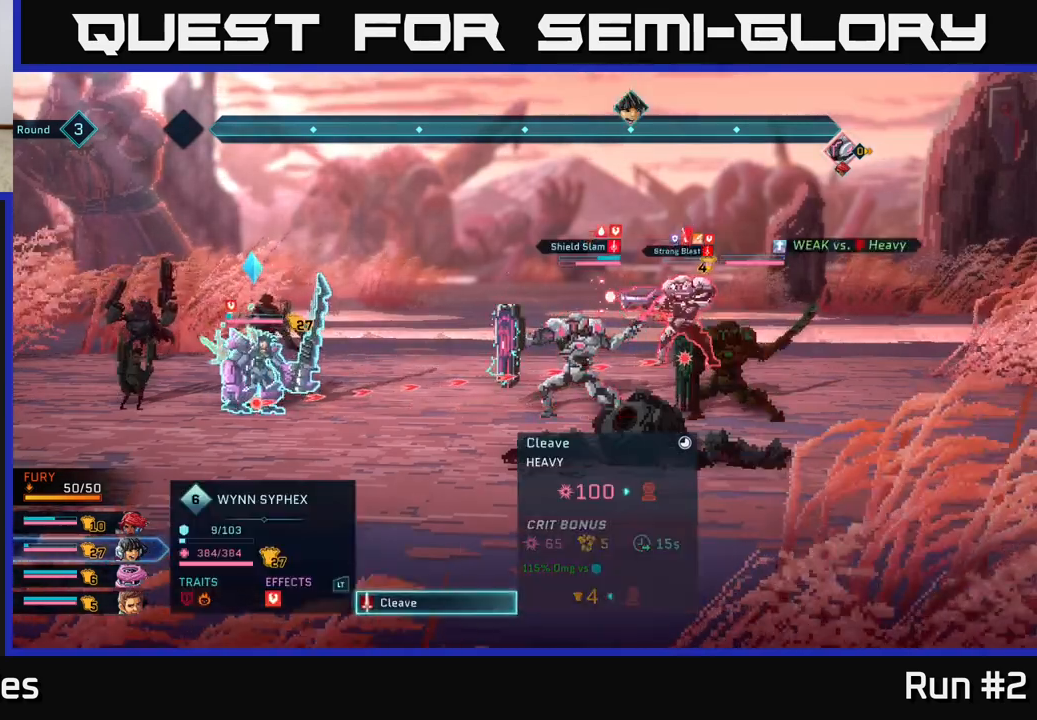
{"buttons": [], "left_stick": "center", "right_stick": "center", "events": [[133, "left_stick", "down"], [333, "left_stick", "center"]]}
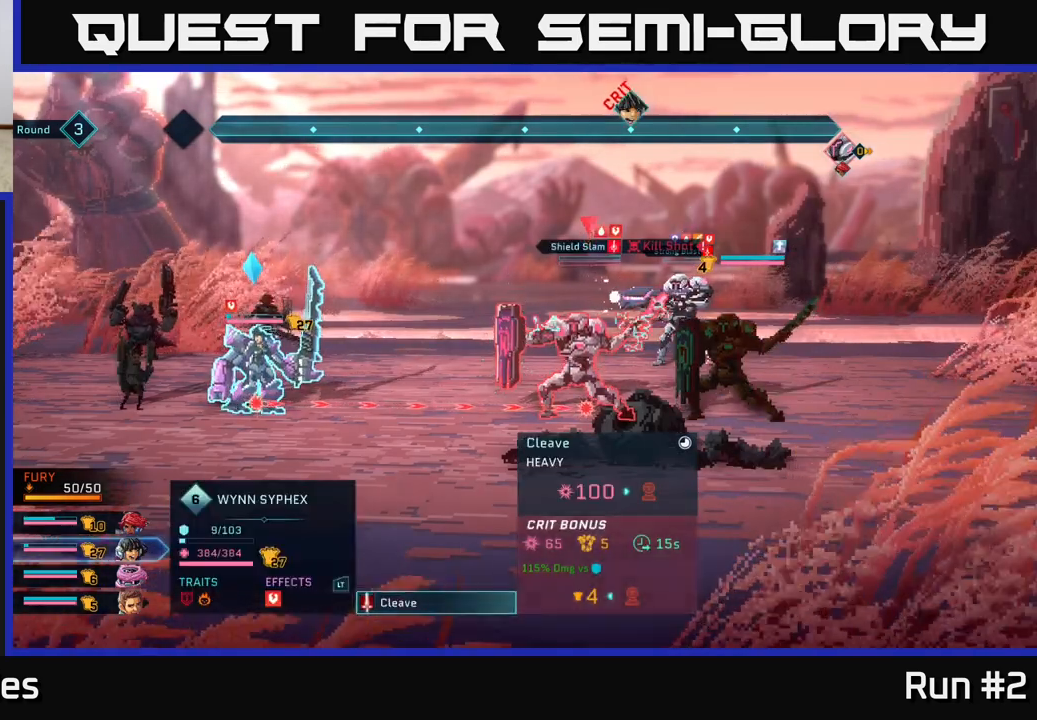
{"buttons": [], "left_stick": "center", "right_stick": "center", "events": []}
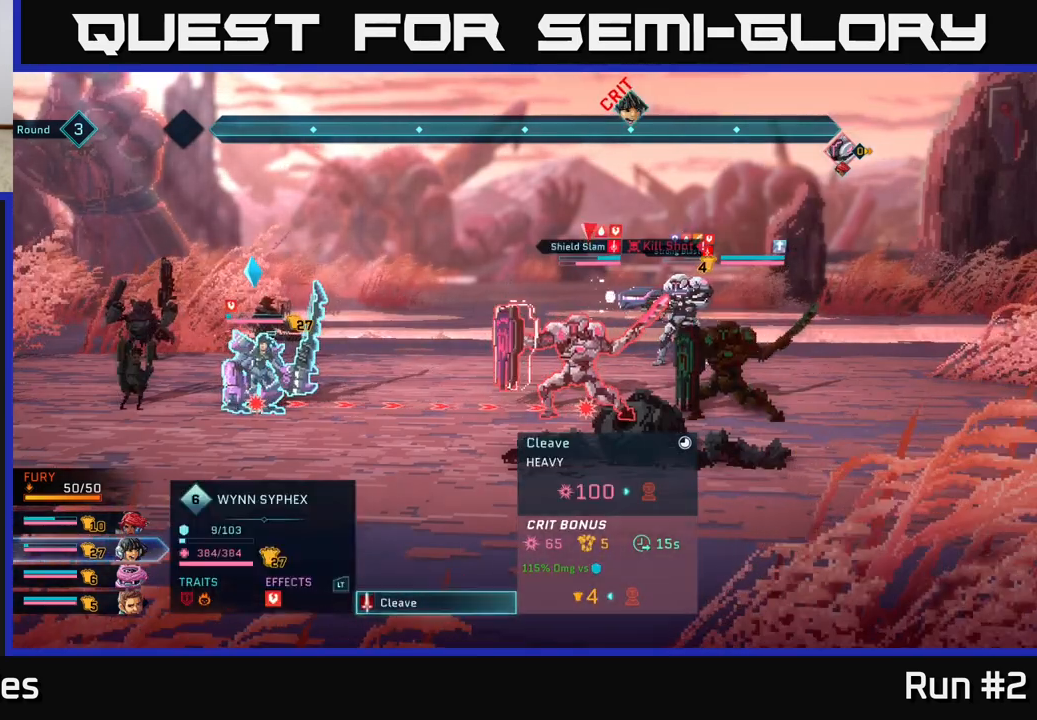
{"buttons": [], "left_stick": "center", "right_stick": "center", "events": [[167, "A", "down"], [267, "A", "up"]]}
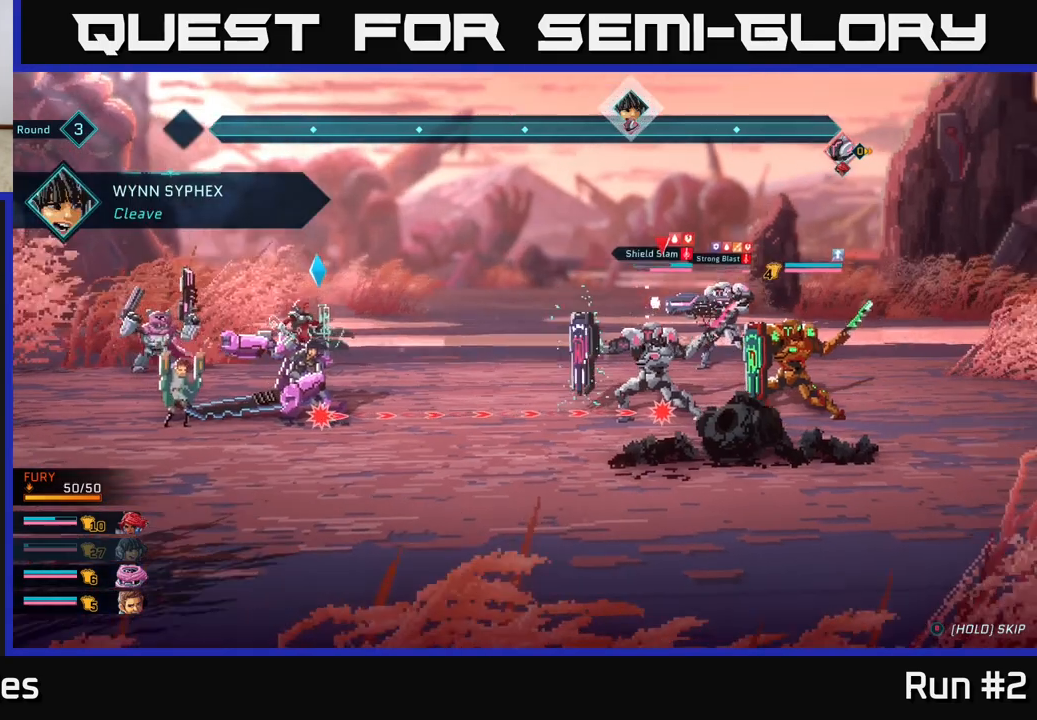
{"buttons": [], "left_stick": "center", "right_stick": "center", "events": []}
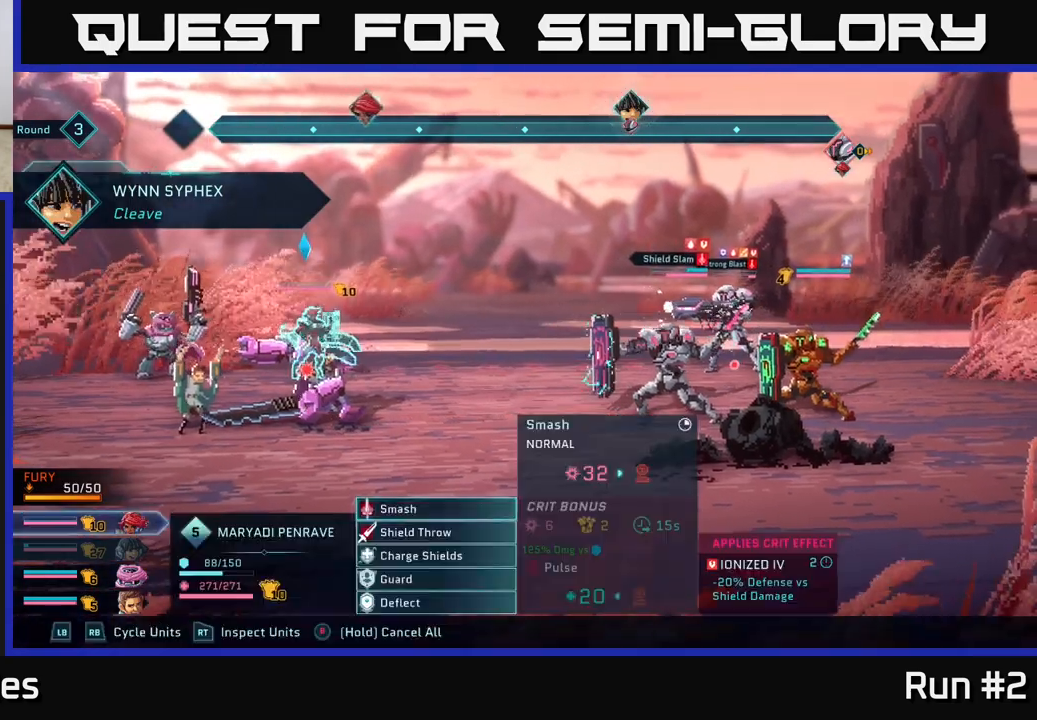
{"buttons": [], "left_stick": "center", "right_stick": "center", "events": [[133, "R1", "down"], [300, "R1", "up"]]}
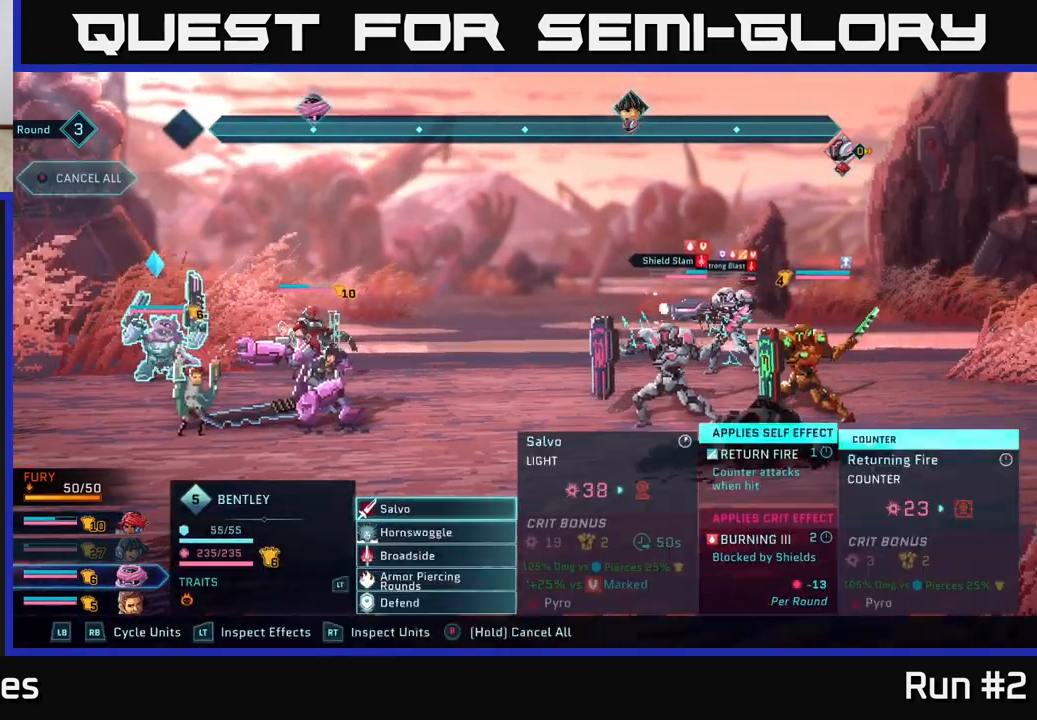
{"buttons": [], "left_stick": "center", "right_stick": "center", "events": [[233, "left_stick", "down"], [417, "left_stick", "center"]]}
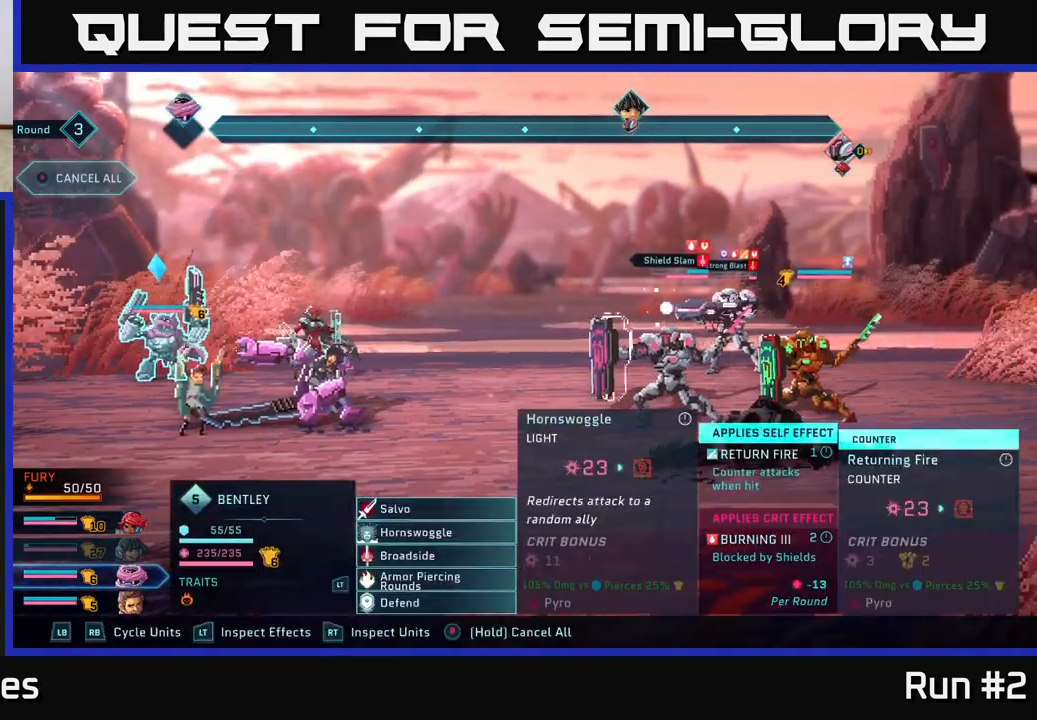
{"buttons": [], "left_stick": "up", "right_stick": "center", "events": [[17, "left_stick", "down"], [133, "A", "down"], [150, "left_stick", "center"], [250, "A", "up"], [400, "left_stick", "up"]]}
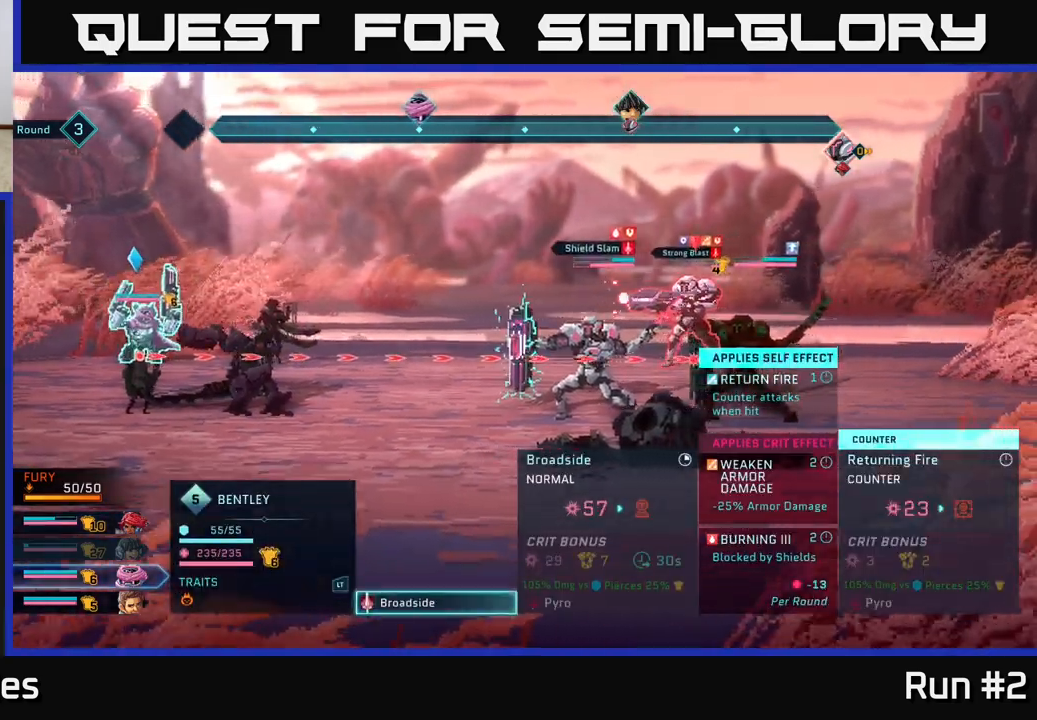
{"buttons": [], "left_stick": "center", "right_stick": "center", "events": [[83, "left_stick", "center"]]}
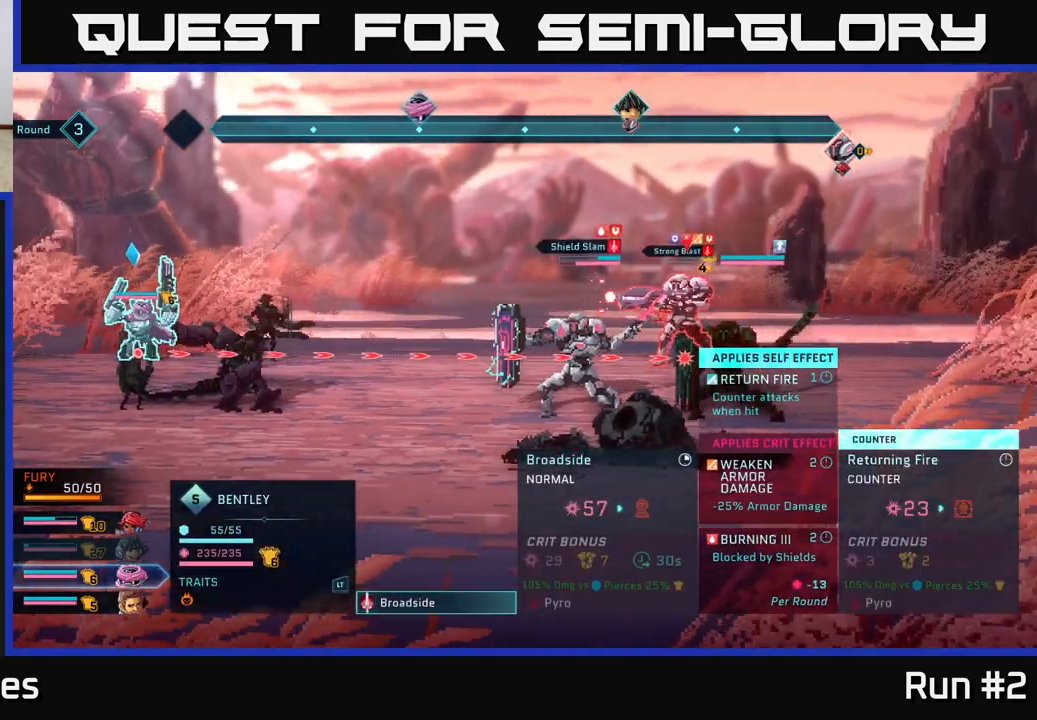
{"buttons": [], "left_stick": "center", "right_stick": "center", "events": [[167, "A", "down"], [267, "A", "up"]]}
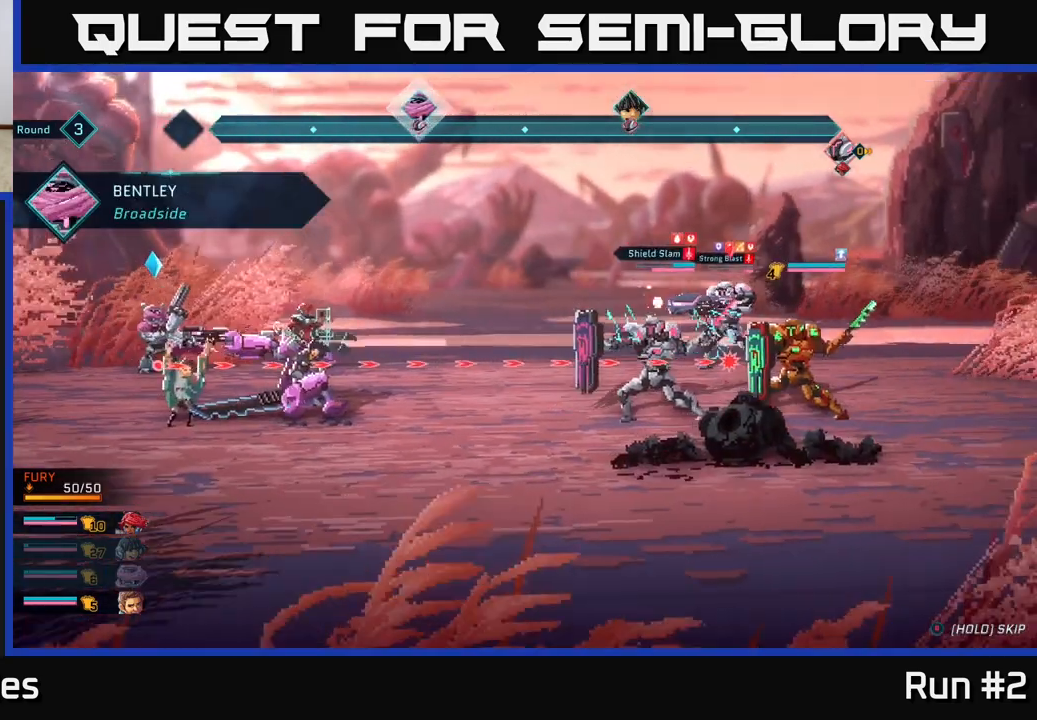
{"buttons": [], "left_stick": "center", "right_stick": "center", "events": []}
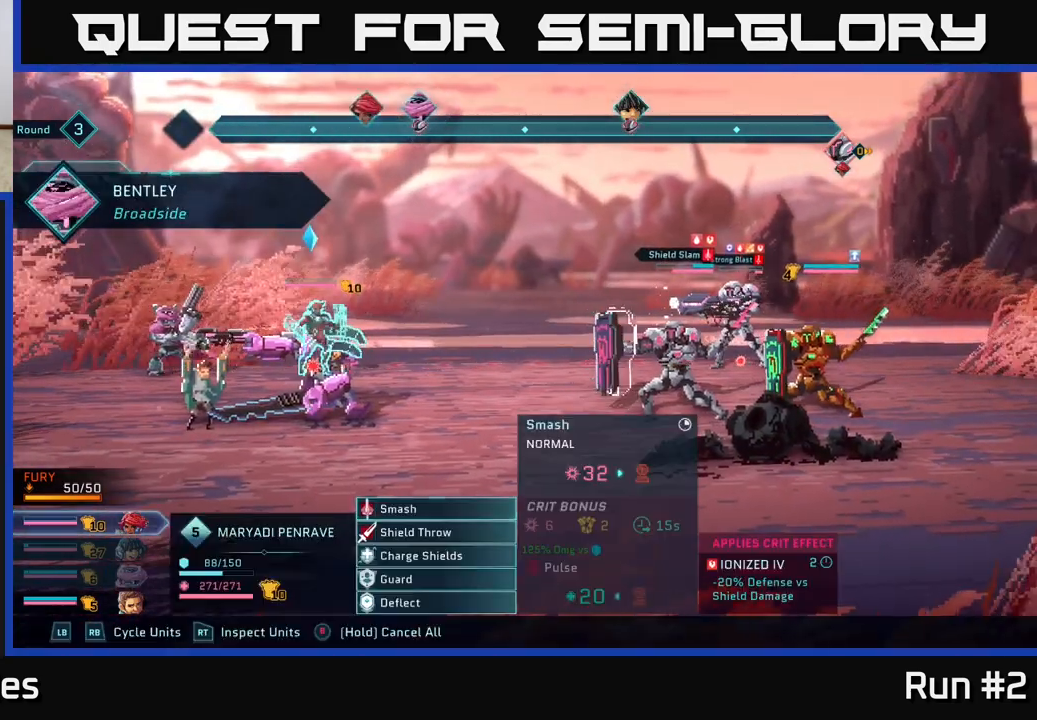
{"buttons": [], "left_stick": "down", "right_stick": "center", "events": [[33, "R1", "down"], [183, "R1", "up"], [433, "left_stick", "down"]]}
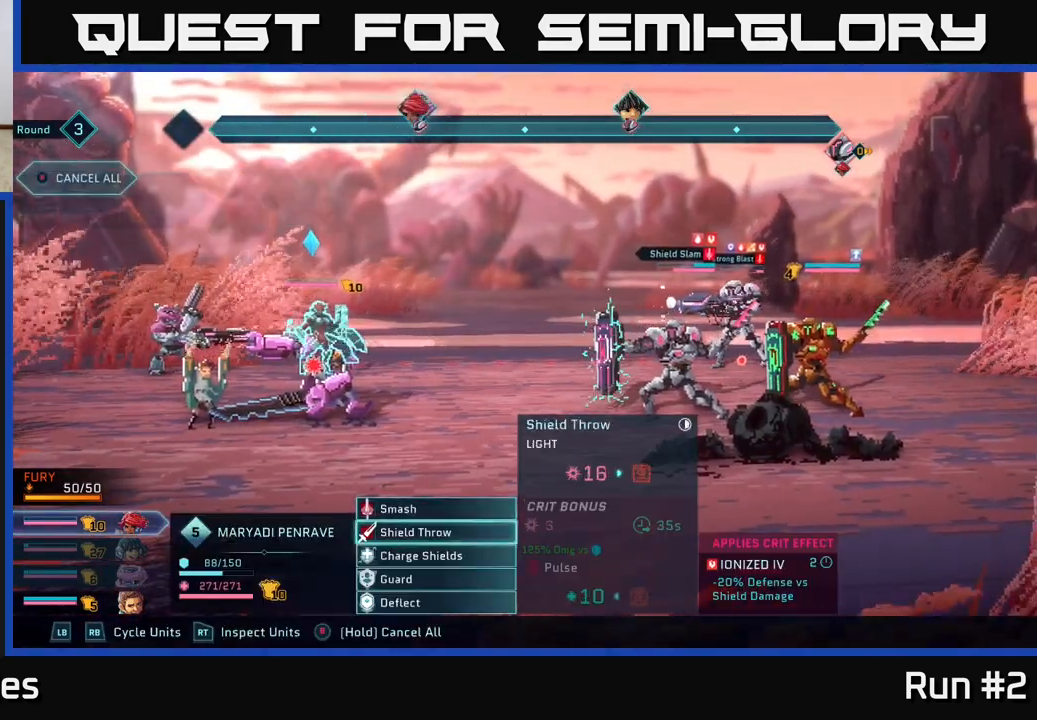
{"buttons": [], "left_stick": "up", "right_stick": "center", "events": [[150, "left_stick", "center"], [483, "left_stick", "up"]]}
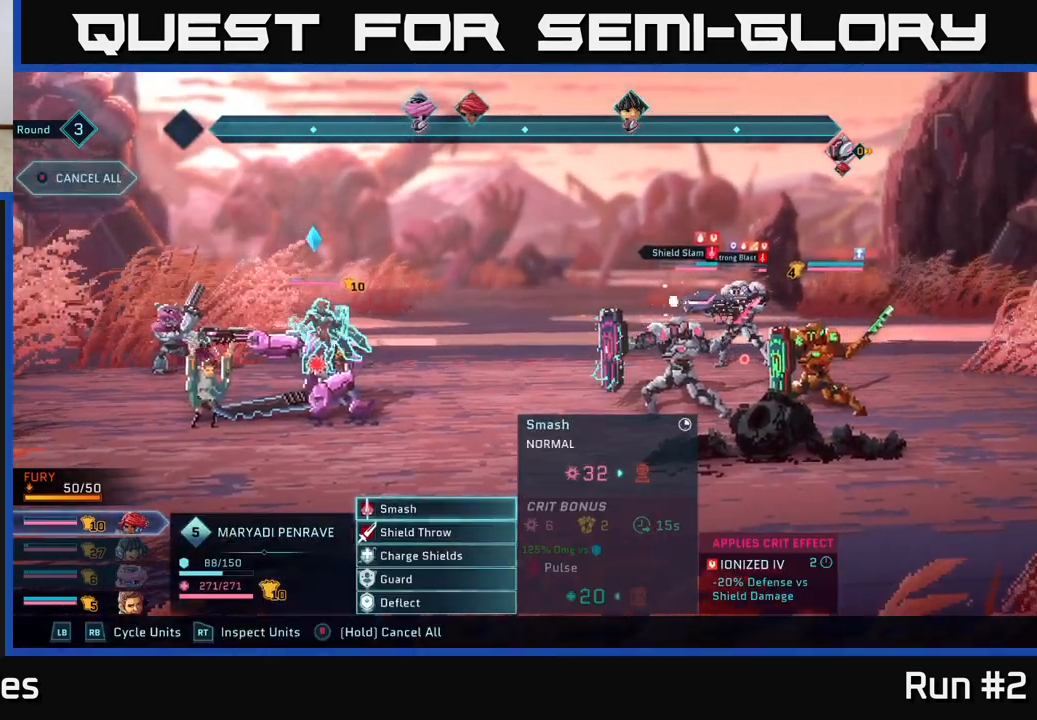
{"buttons": [], "left_stick": "center", "right_stick": "center", "events": [[117, "left_stick", "center"], [233, "left_stick", "down"], [433, "left_stick", "center"]]}
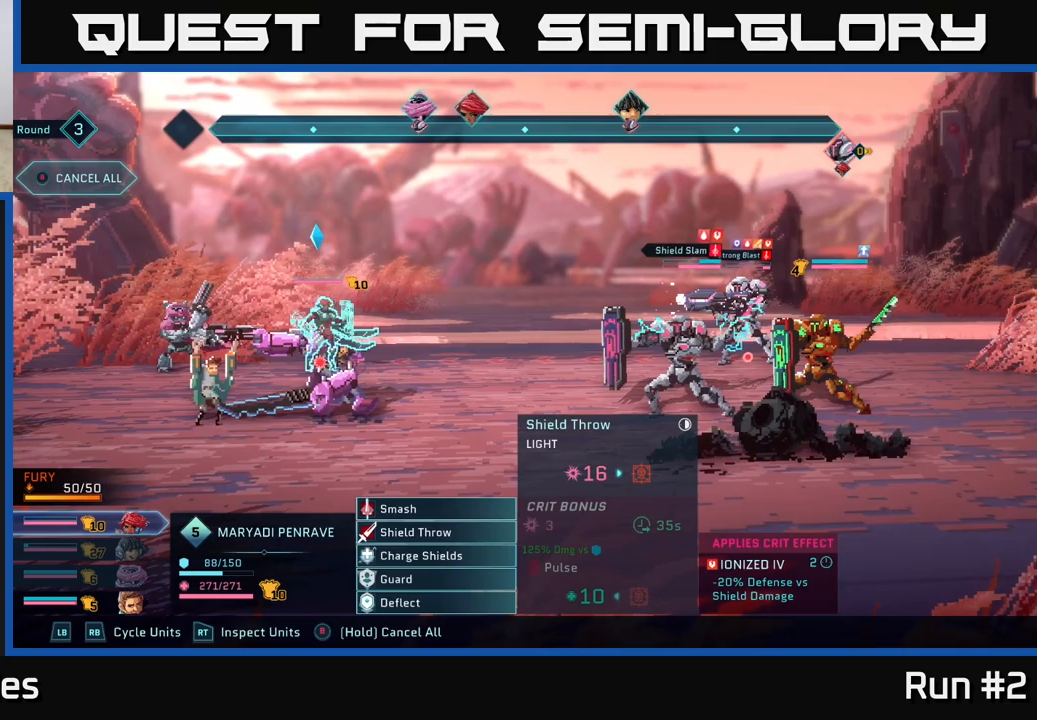
{"buttons": [], "left_stick": "center", "right_stick": "center", "events": [[83, "left_stick", "up"], [283, "left_stick", "center"]]}
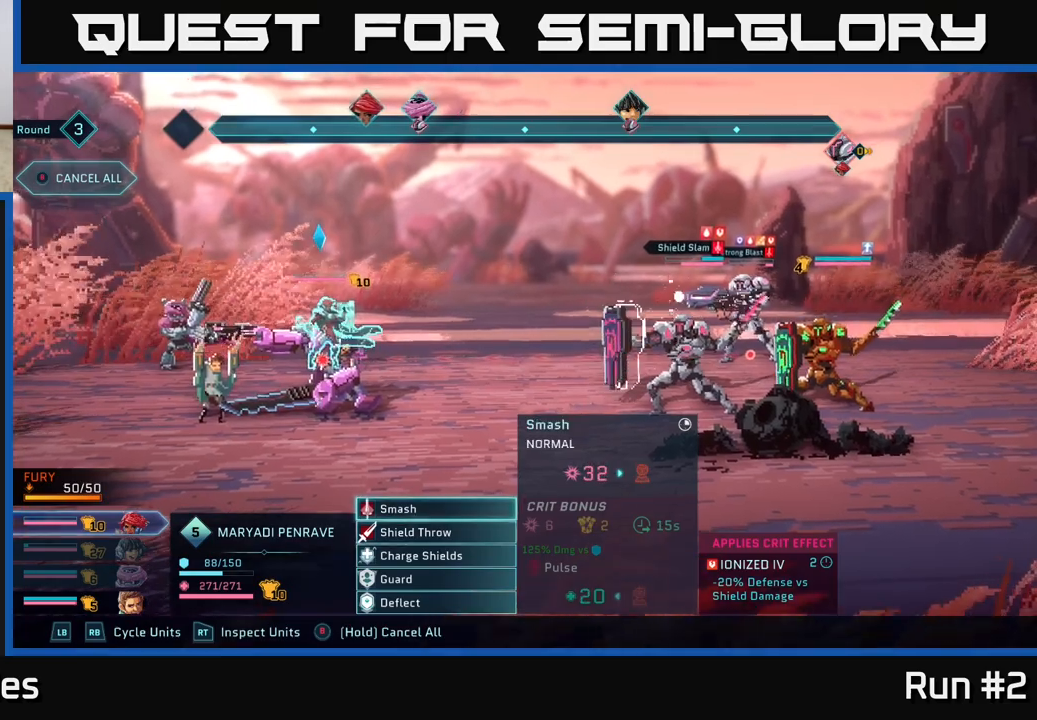
{"buttons": [], "left_stick": "center", "right_stick": "center", "events": []}
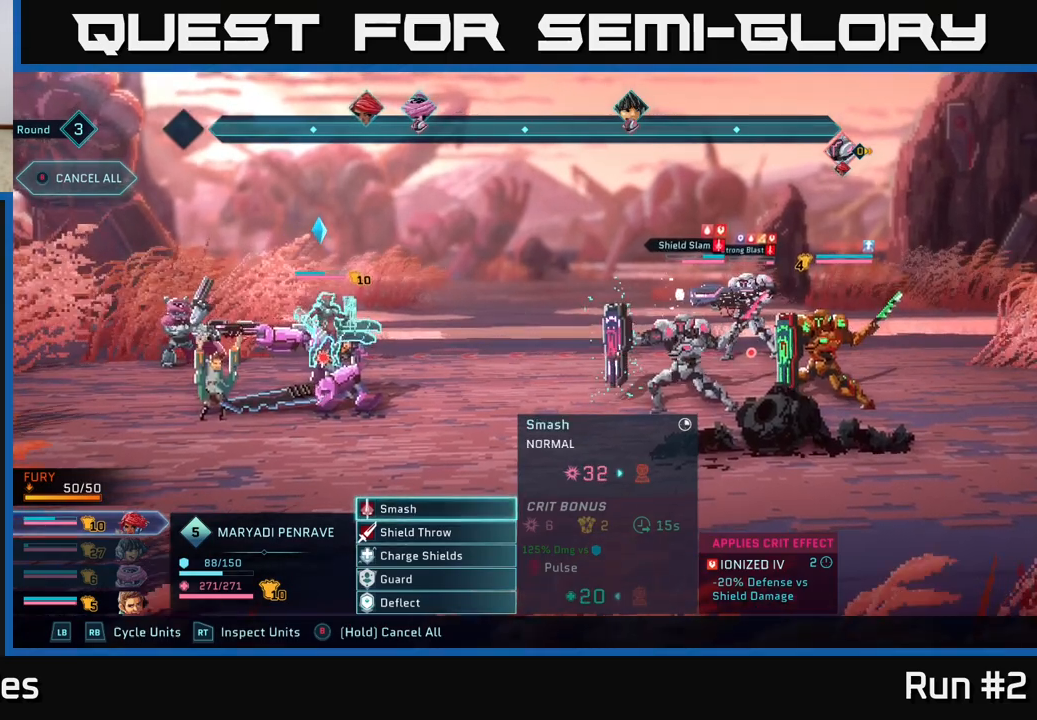
{"buttons": [], "left_stick": "center", "right_stick": "center", "events": [[50, "A", "down"], [150, "A", "up"]]}
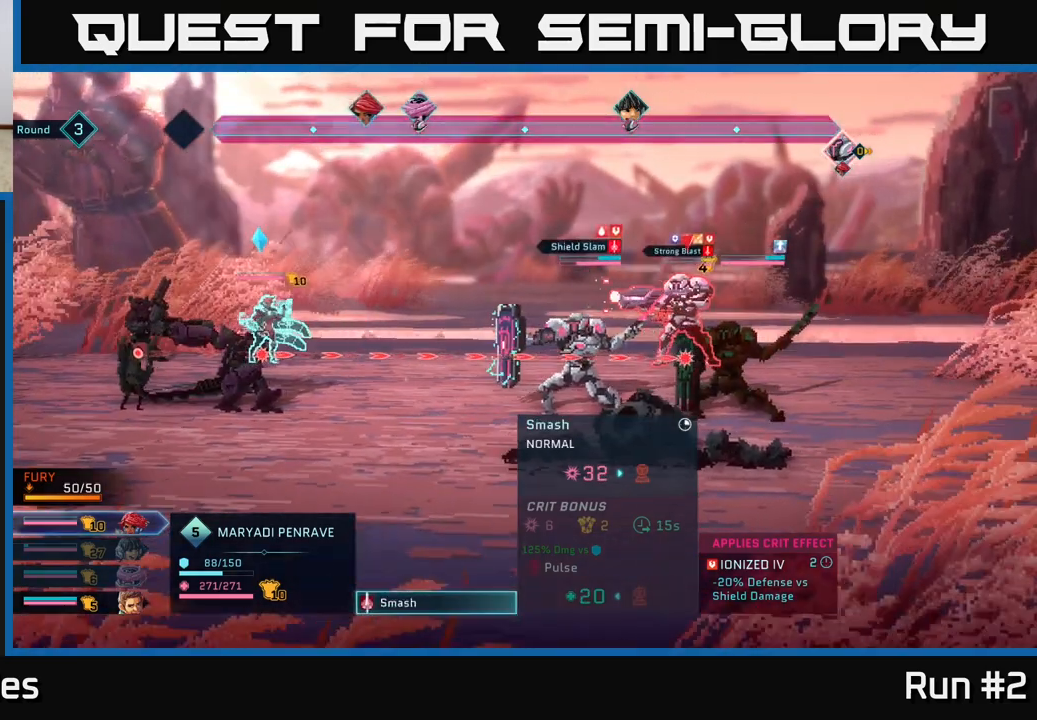
{"buttons": [], "left_stick": "center", "right_stick": "center", "events": []}
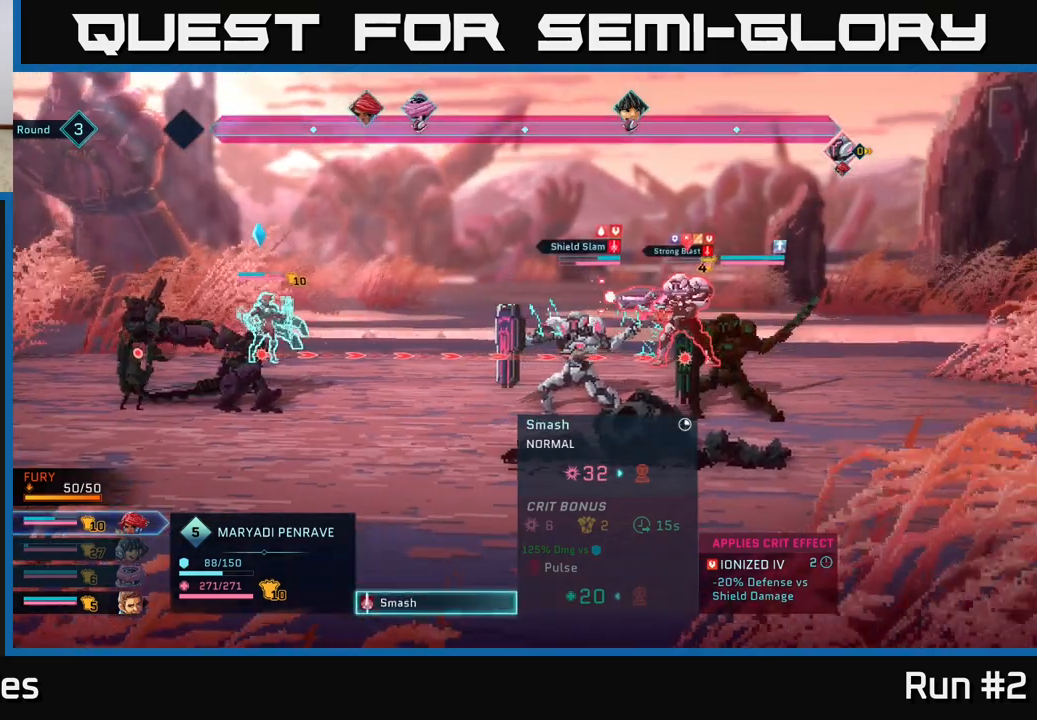
{"buttons": ["A"], "left_stick": "center", "right_stick": "center", "events": [[483, "A", "down"]]}
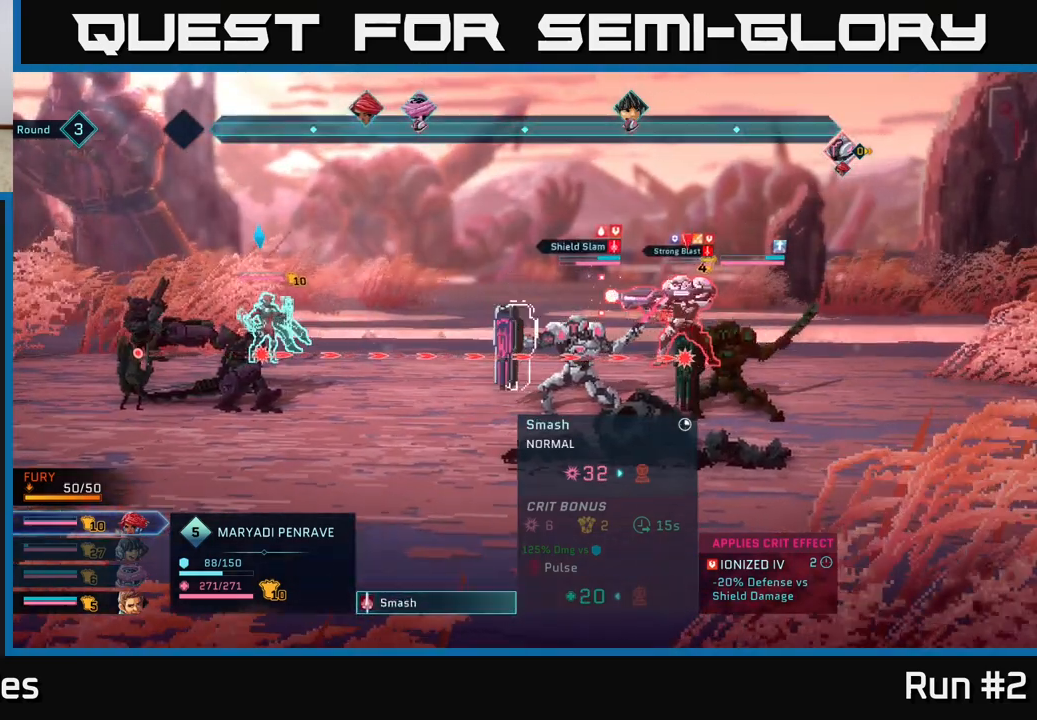
{"buttons": [], "left_stick": "center", "right_stick": "center", "events": [[117, "A", "up"]]}